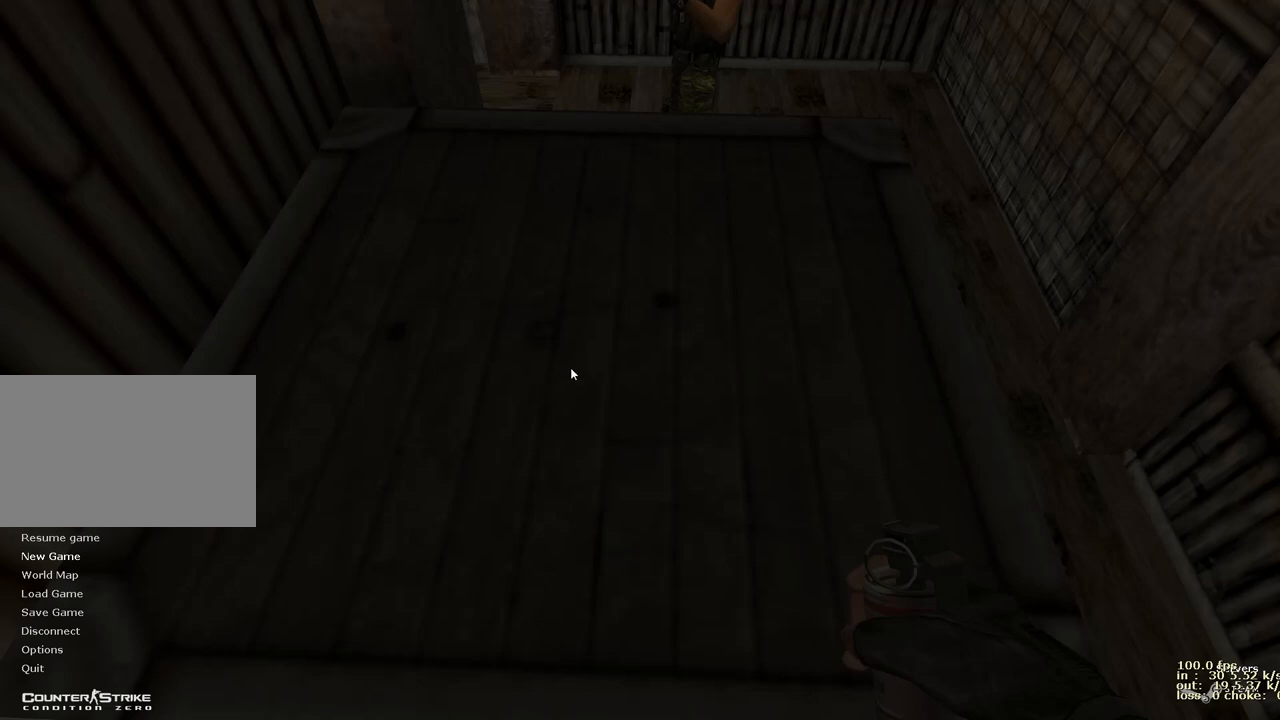
Gameplay with keyboard and mouse; each line is a JSON object with the keys held at the frame after it. "events" lists presses ("down") and releases ("up") of "1", "2", "3", "4", "5", "a", "alt", "b", "c", "caps_lock", "ctrl", "d", "e", "f", "g", "q", "r", "s", "shift", "space", "t", "tab", "v", "w", "x" and "z" between this image and that frame as [ms after this image, input, new state], when the widget could be followed in between. No other keys are recorded. Mouse buttons are not recorded. Not read: mouse_move.
{"keys": [], "events": [[33, "ctrl", "down"], [233, "ctrl", "up"]]}
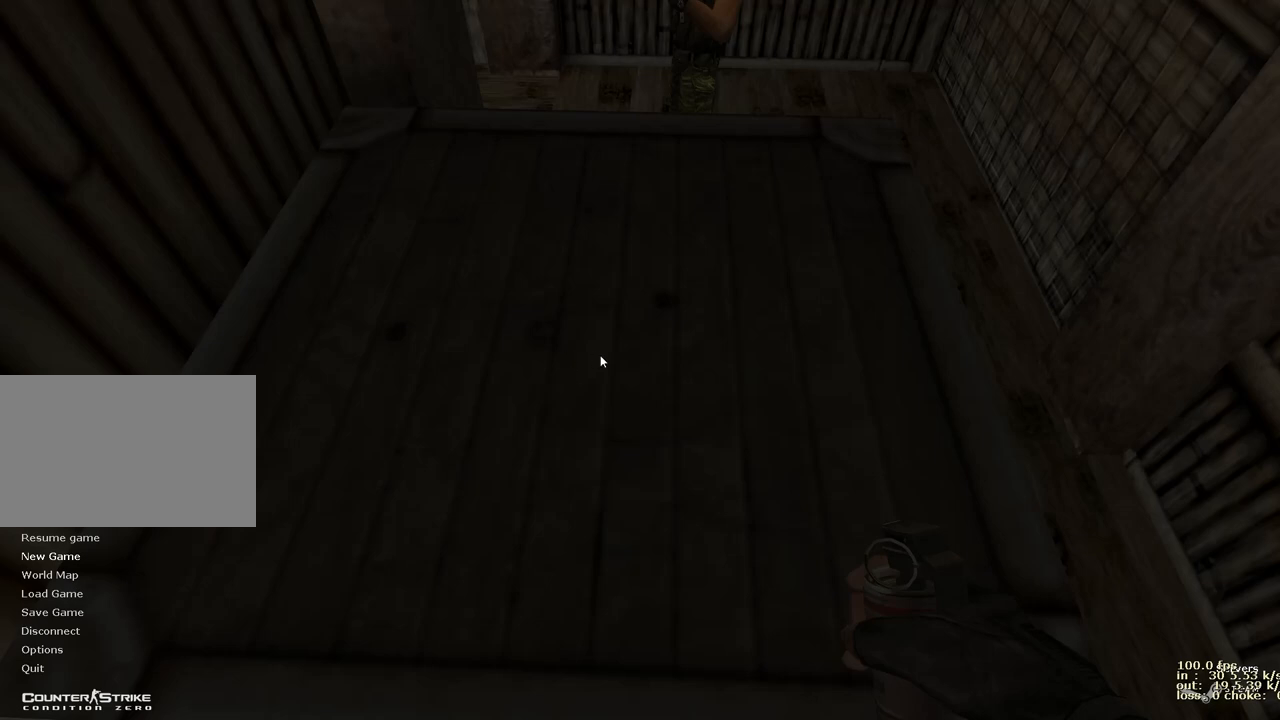
{"keys": [], "events": []}
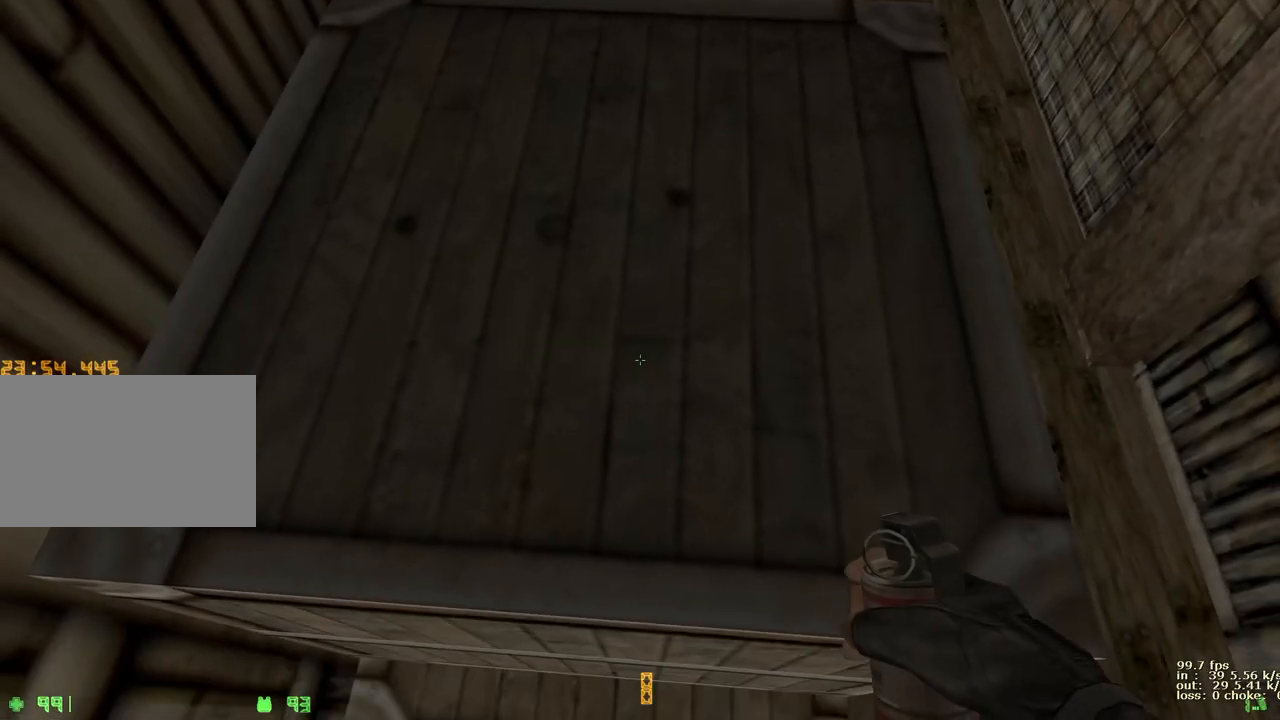
{"keys": [], "events": [[67, "w", "down"], [217, "w", "up"]]}
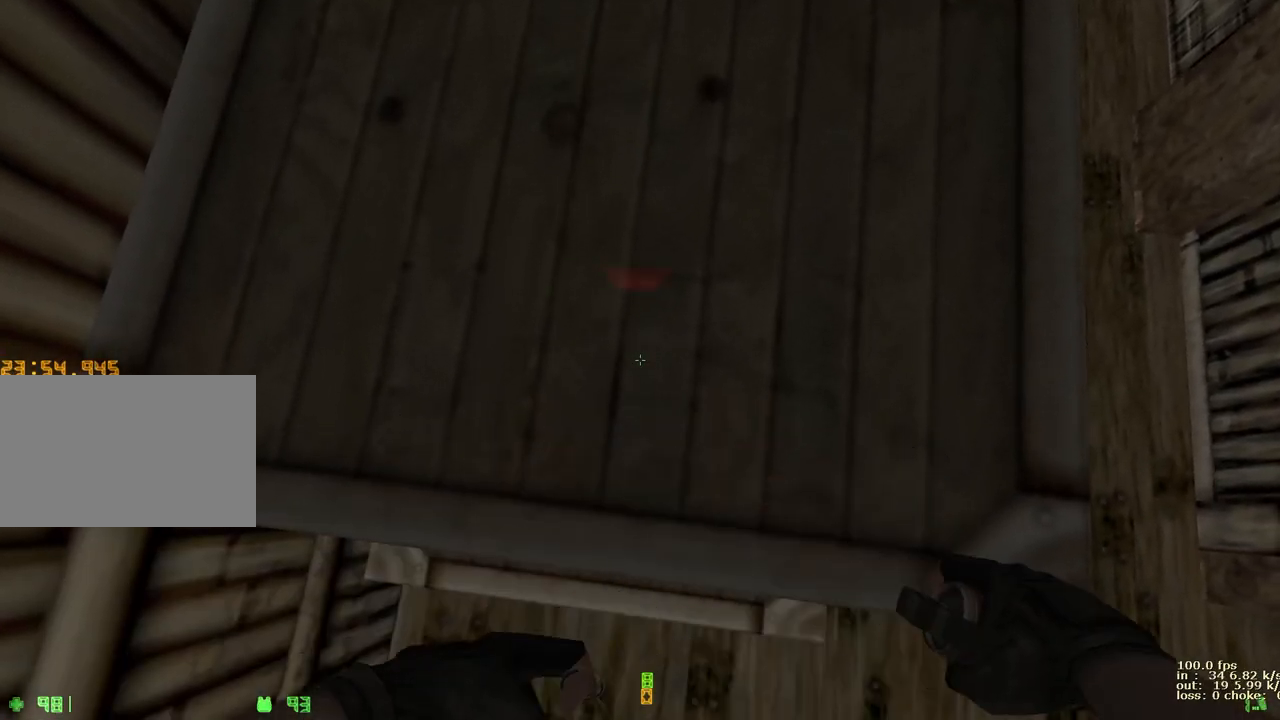
{"keys": ["s"], "events": [[183, "s", "down"]]}
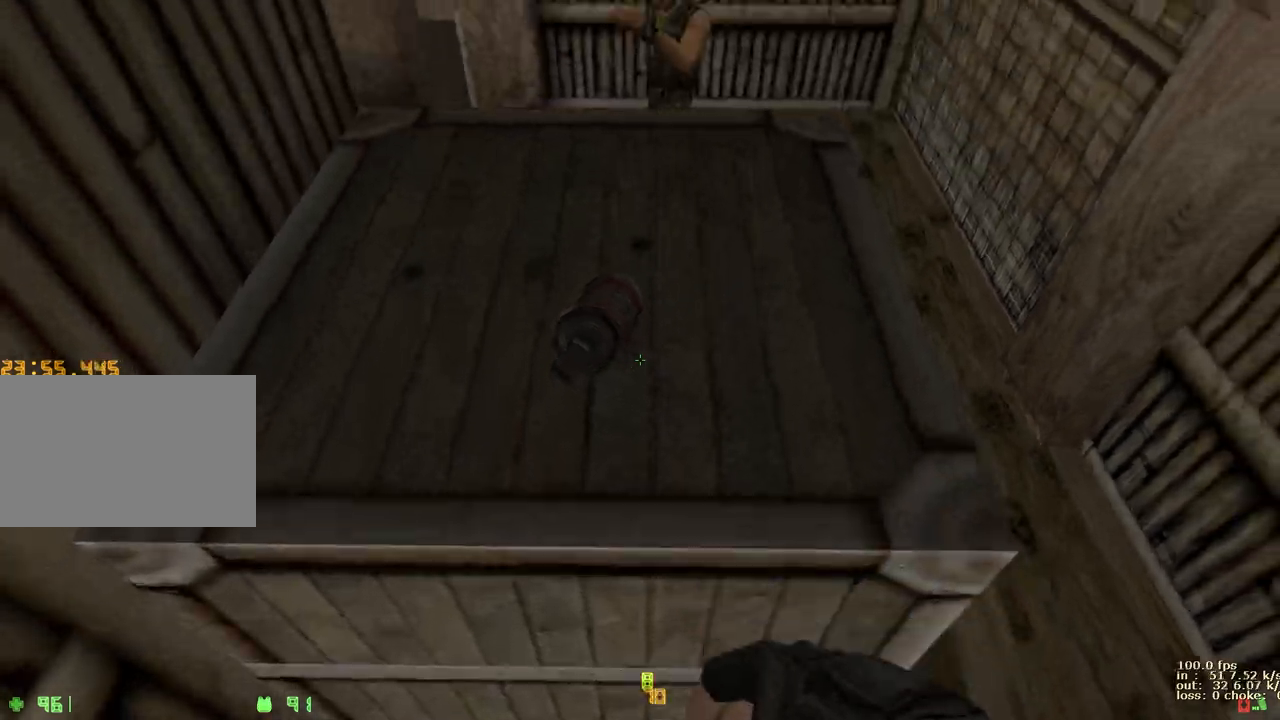
{"keys": ["a", "ctrl", "s"], "events": [[150, "a", "down"], [200, "ctrl", "down"], [250, "s", "up"], [333, "s", "down"]]}
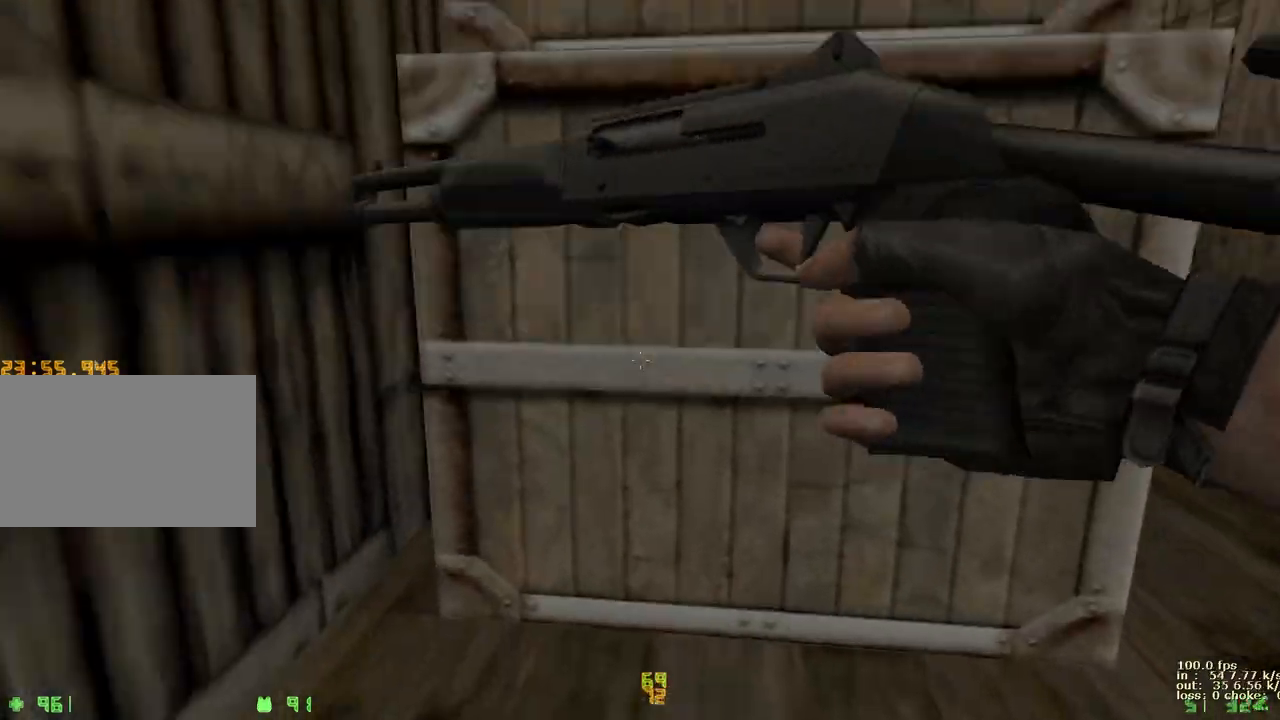
{"keys": ["a", "ctrl"], "events": [[483, "s", "up"]]}
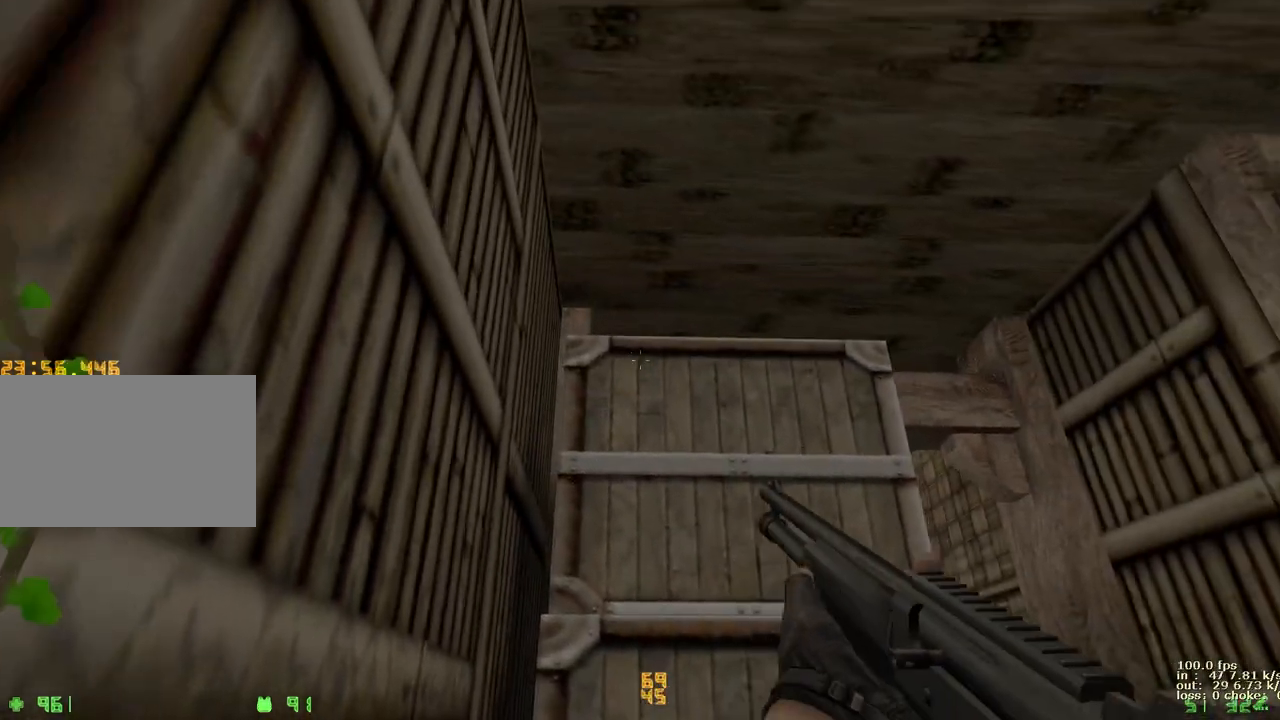
{"keys": ["ctrl"], "events": [[33, "a", "up"]]}
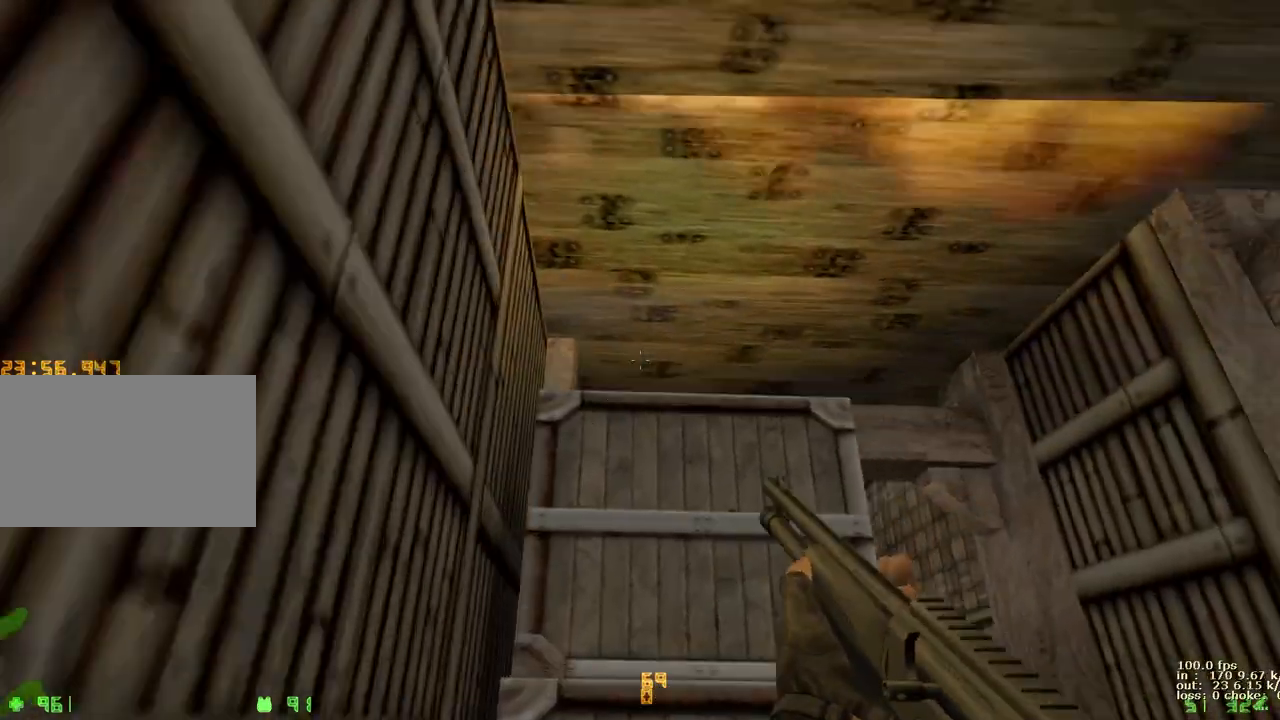
{"keys": [], "events": [[150, "ctrl", "up"]]}